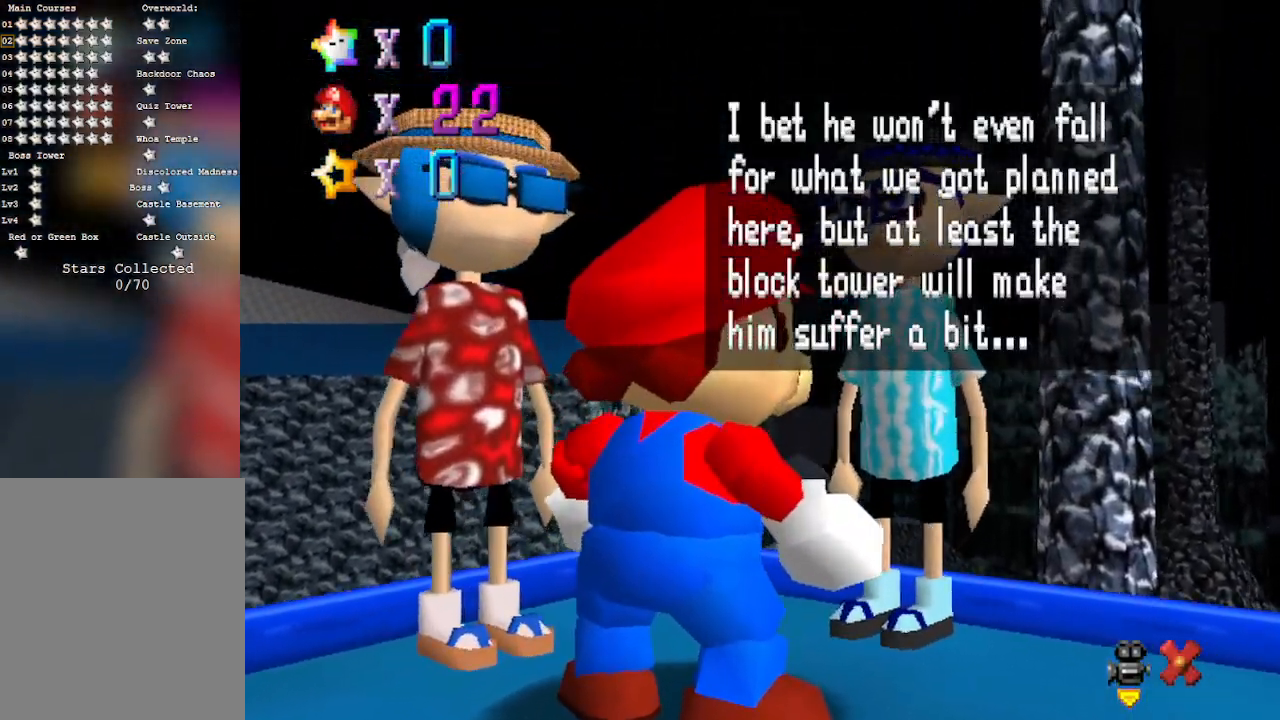
Gameplay with a controller (Nintendo layout); each line is a JSON object with the inputs held at the frame after it. "events" lists button and stick changes between this image and that frame as [ms after this image, input, new state], when the widget could be followed in between. Not read: L3 R3 Z.
{"buttons": [], "left_stick": "center", "events": [[317, "A", "down"], [500, "A", "up"]]}
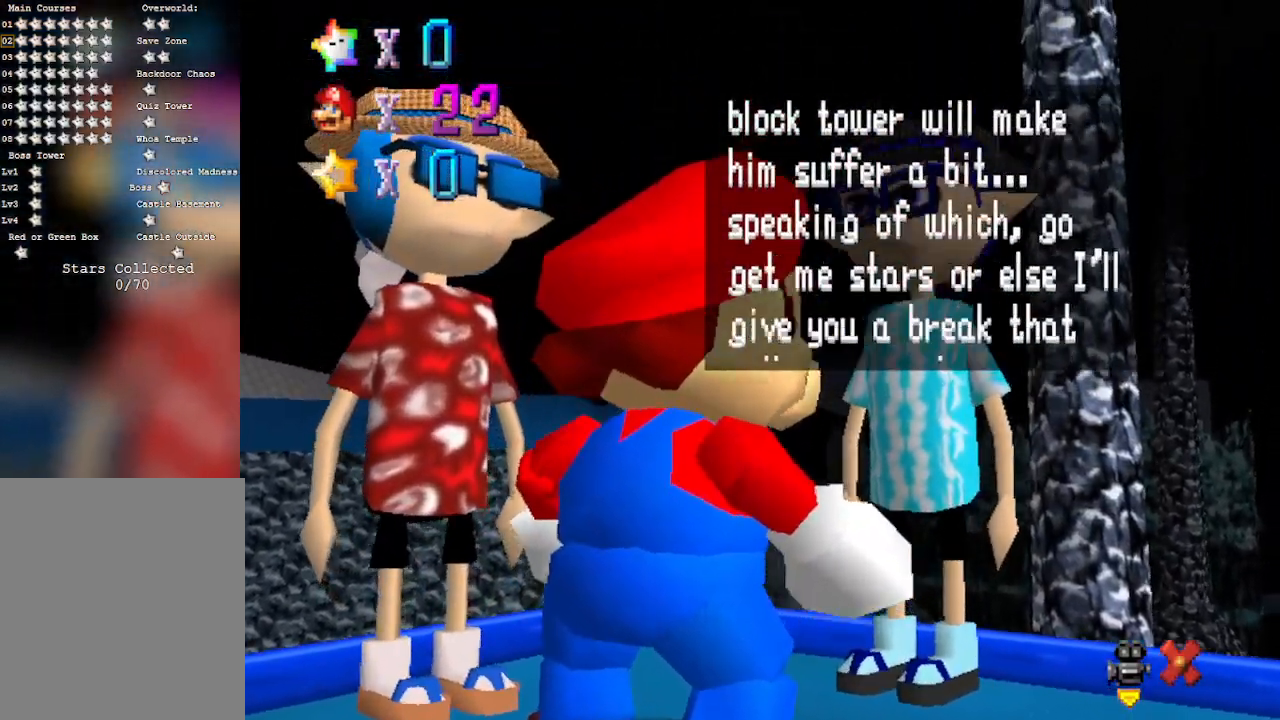
{"buttons": [], "left_stick": "center", "events": []}
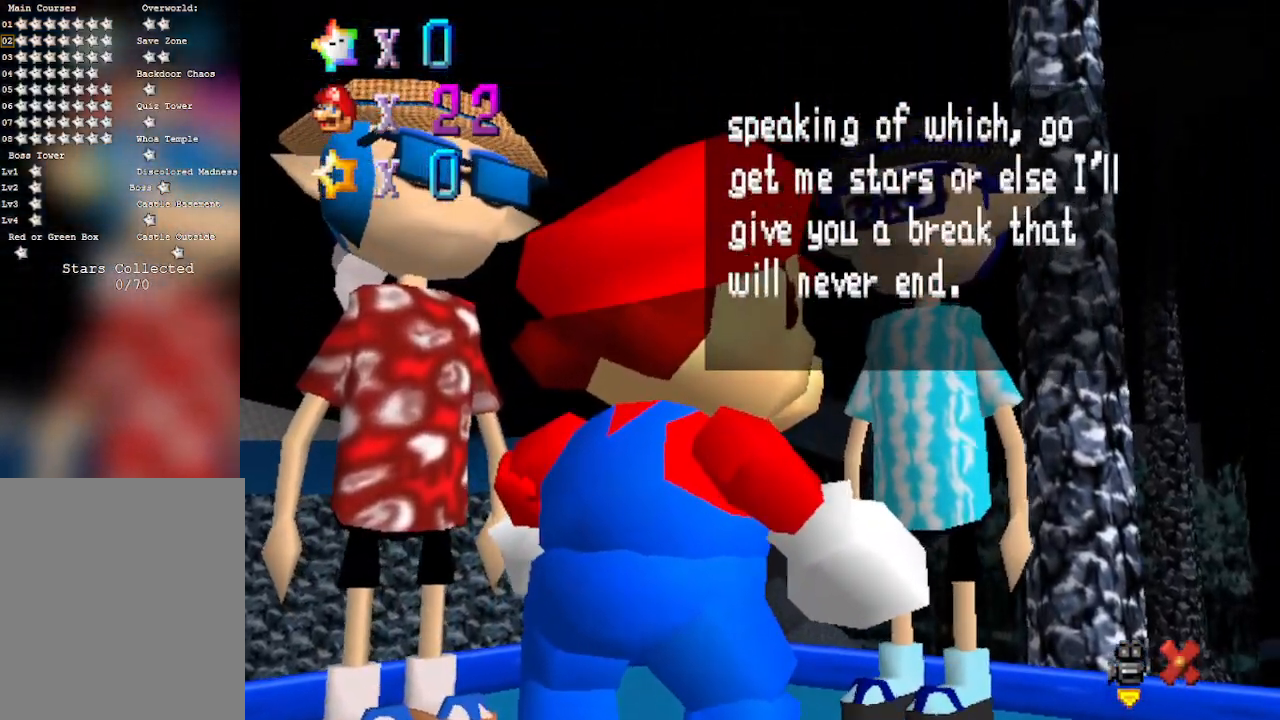
{"buttons": [], "left_stick": "center", "events": []}
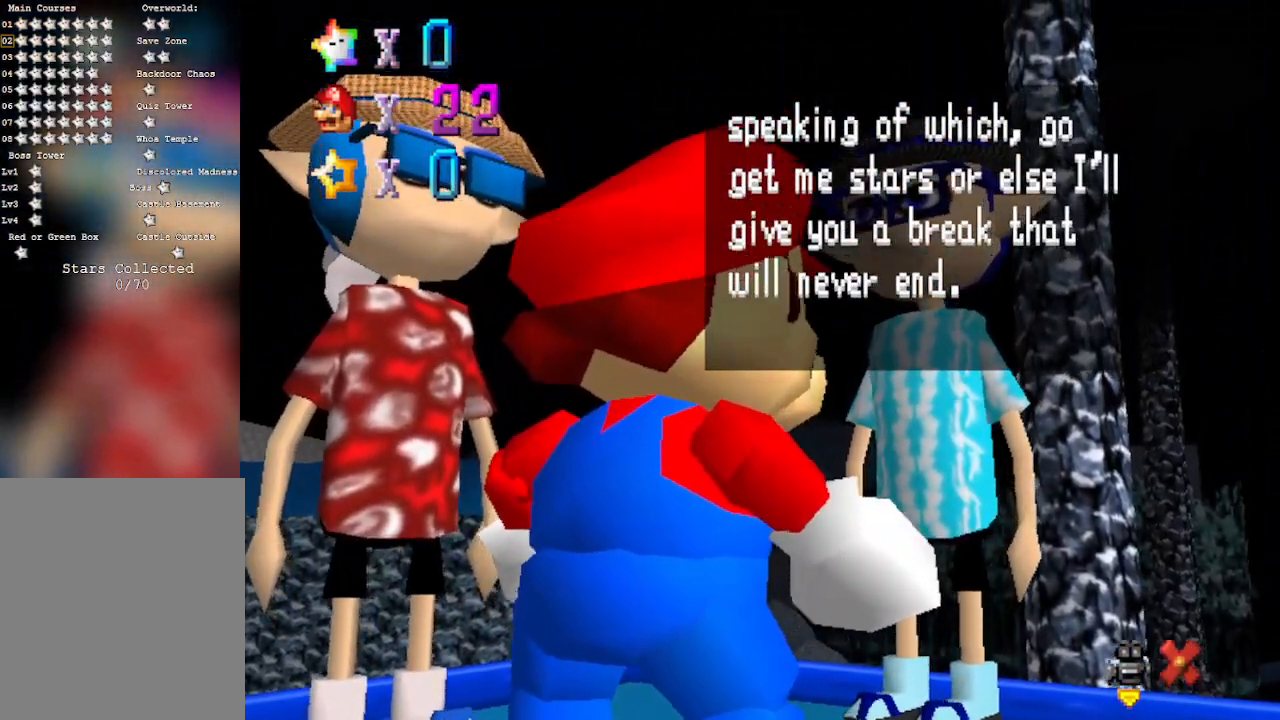
{"buttons": ["A"], "left_stick": "center", "events": [[417, "A", "down"]]}
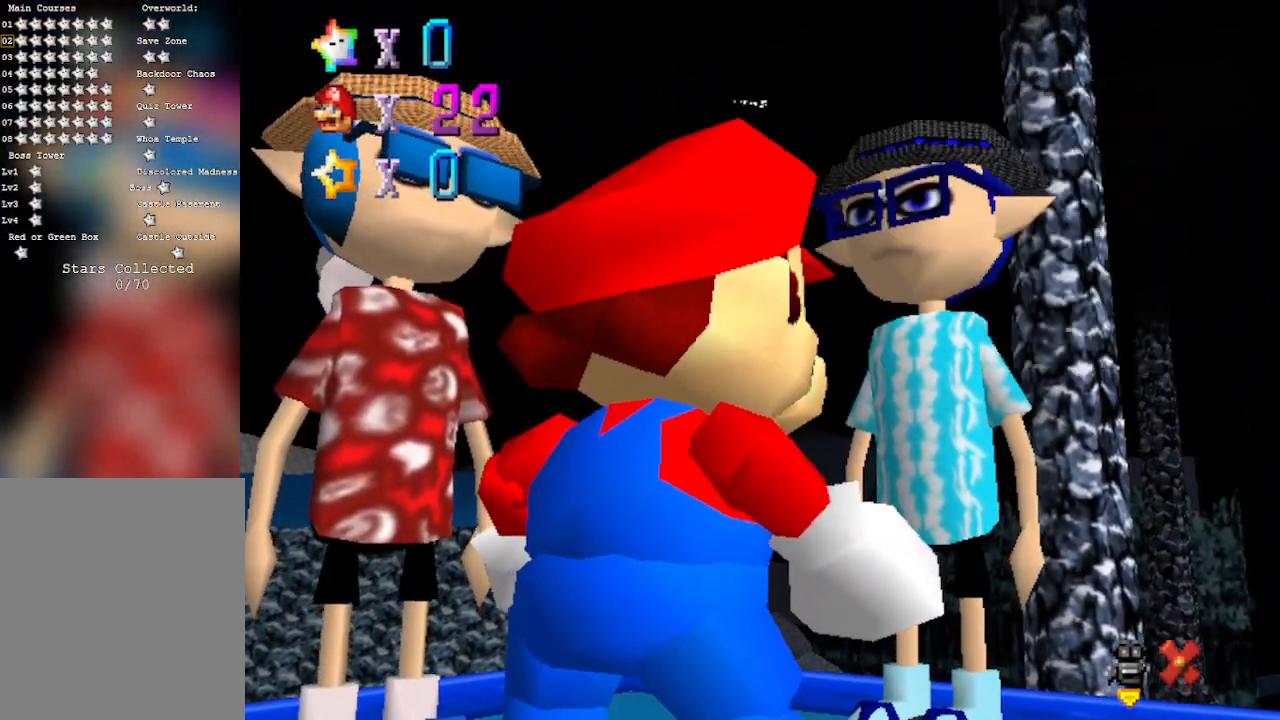
{"buttons": [], "left_stick": "center", "events": [[267, "A", "up"]]}
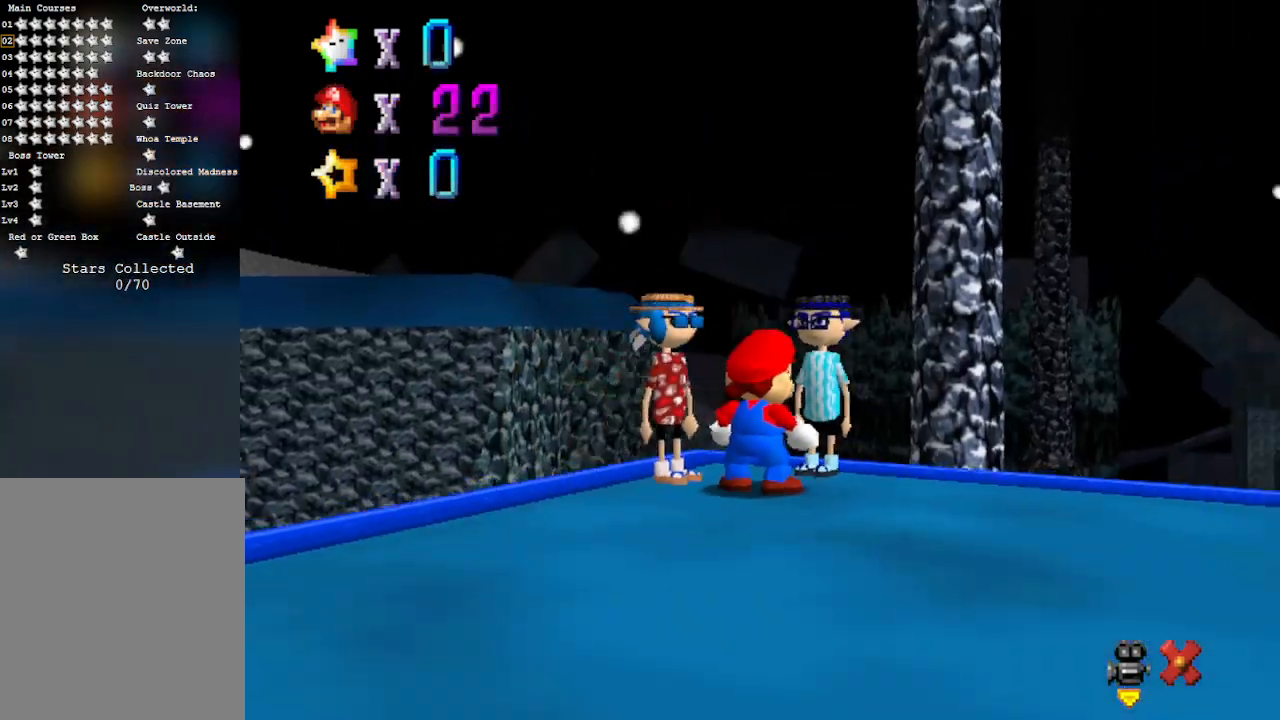
{"buttons": [], "left_stick": "center", "events": []}
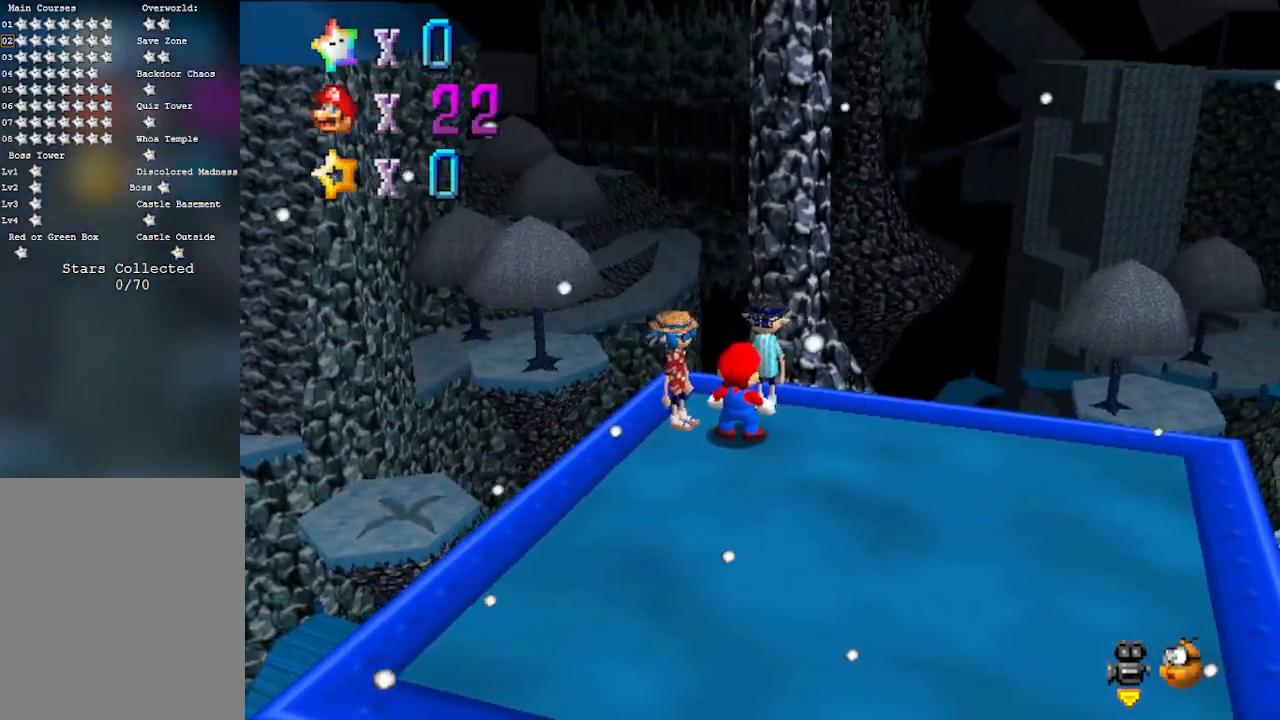
{"buttons": ["B"], "left_stick": "center", "events": [[417, "B", "down"]]}
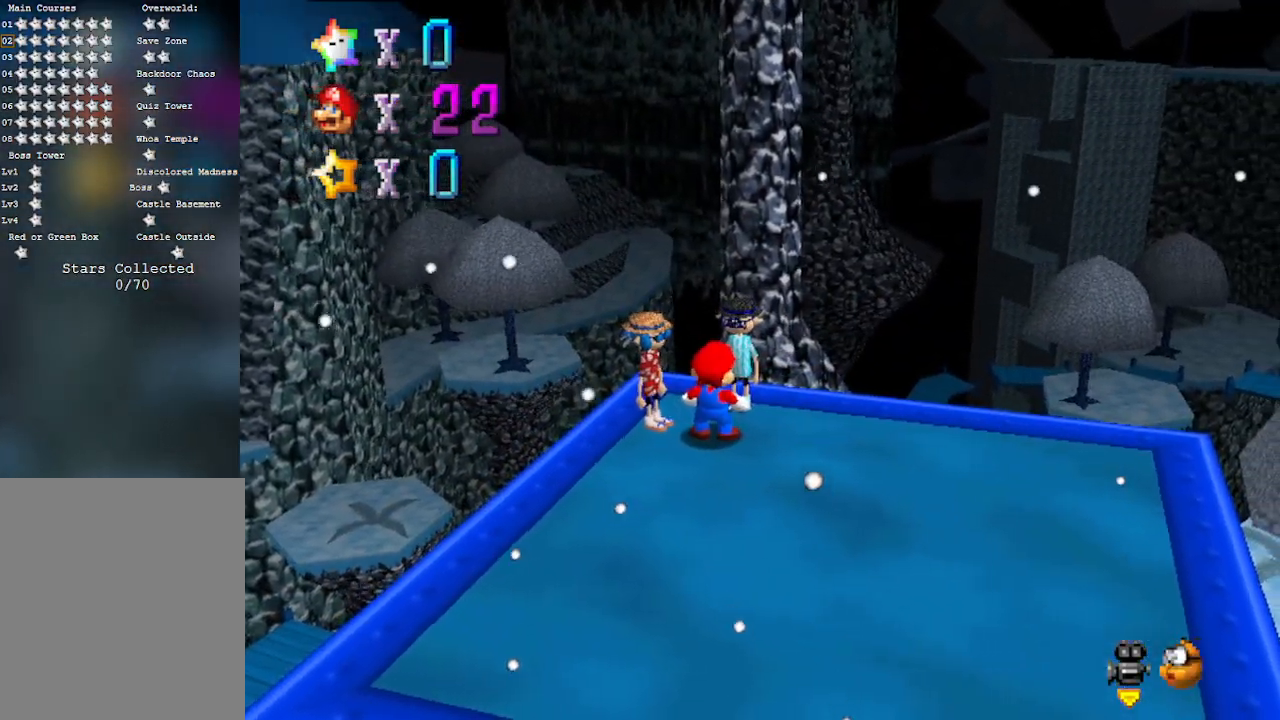
{"buttons": [], "left_stick": "center", "events": [[200, "B", "up"]]}
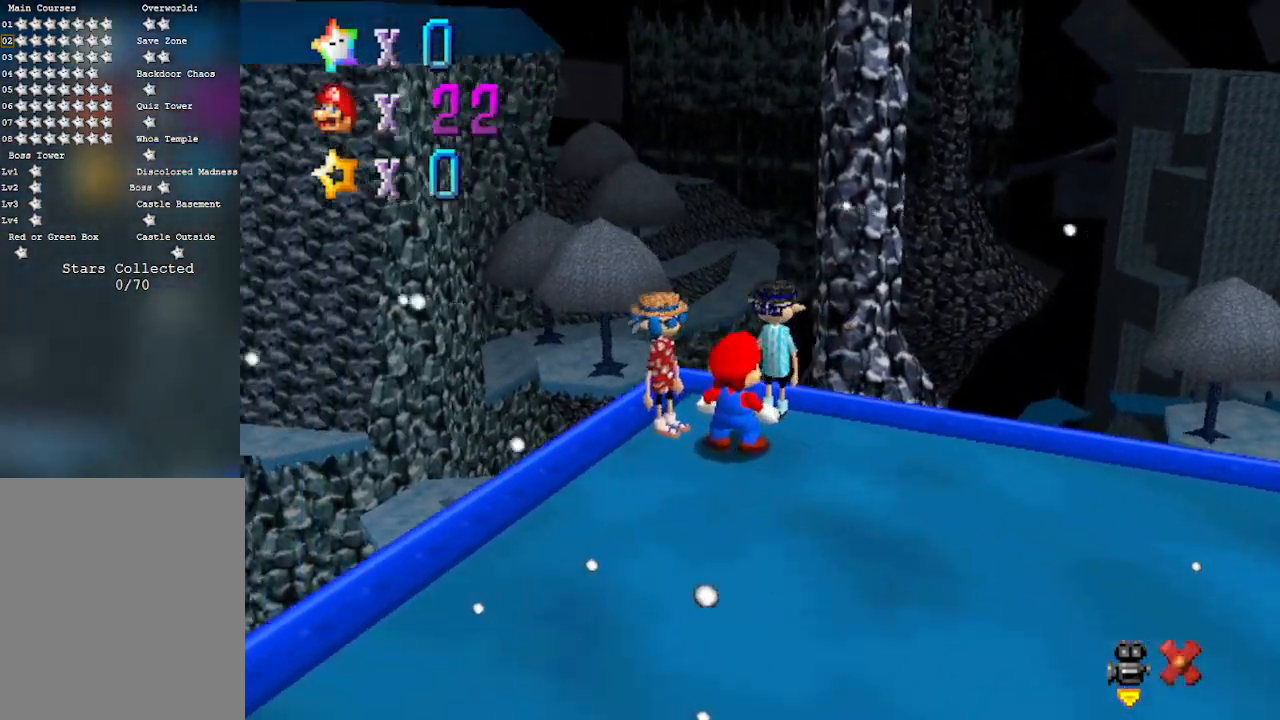
{"buttons": [], "left_stick": "center", "events": [[200, "left_stick", "up"], [467, "left_stick", "center"]]}
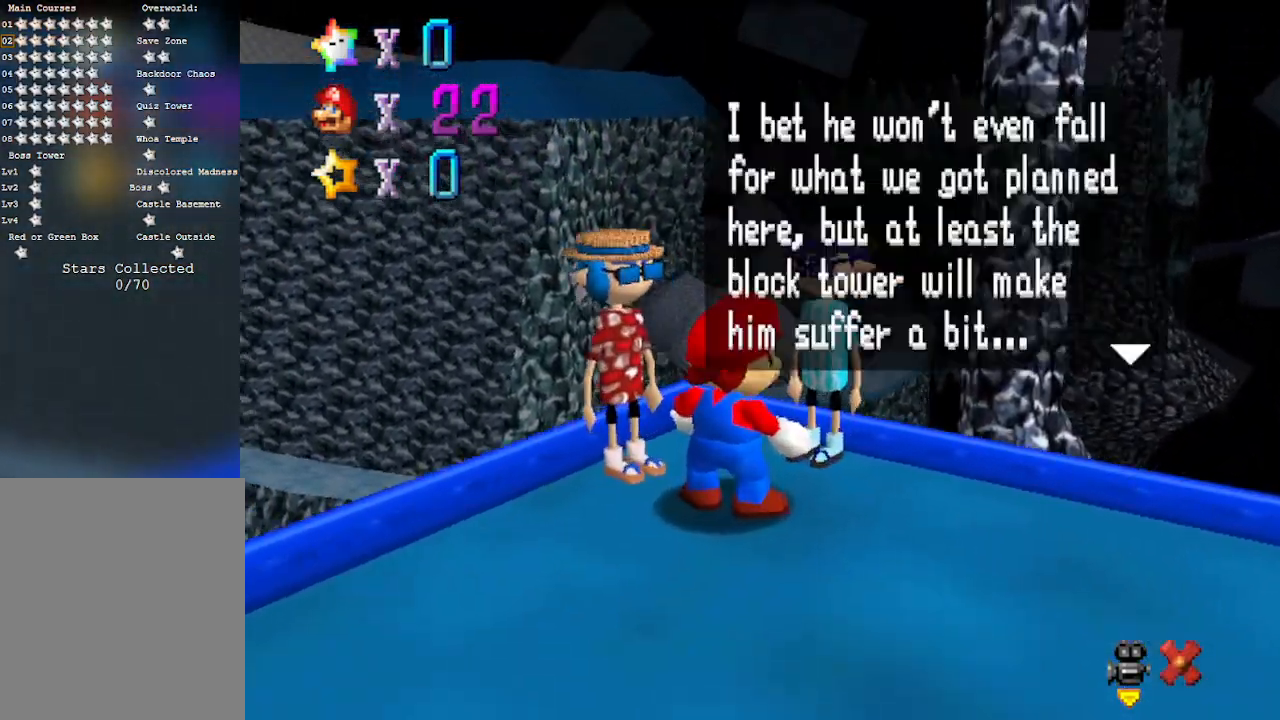
{"buttons": [], "left_stick": "up", "events": [[417, "left_stick", "up"]]}
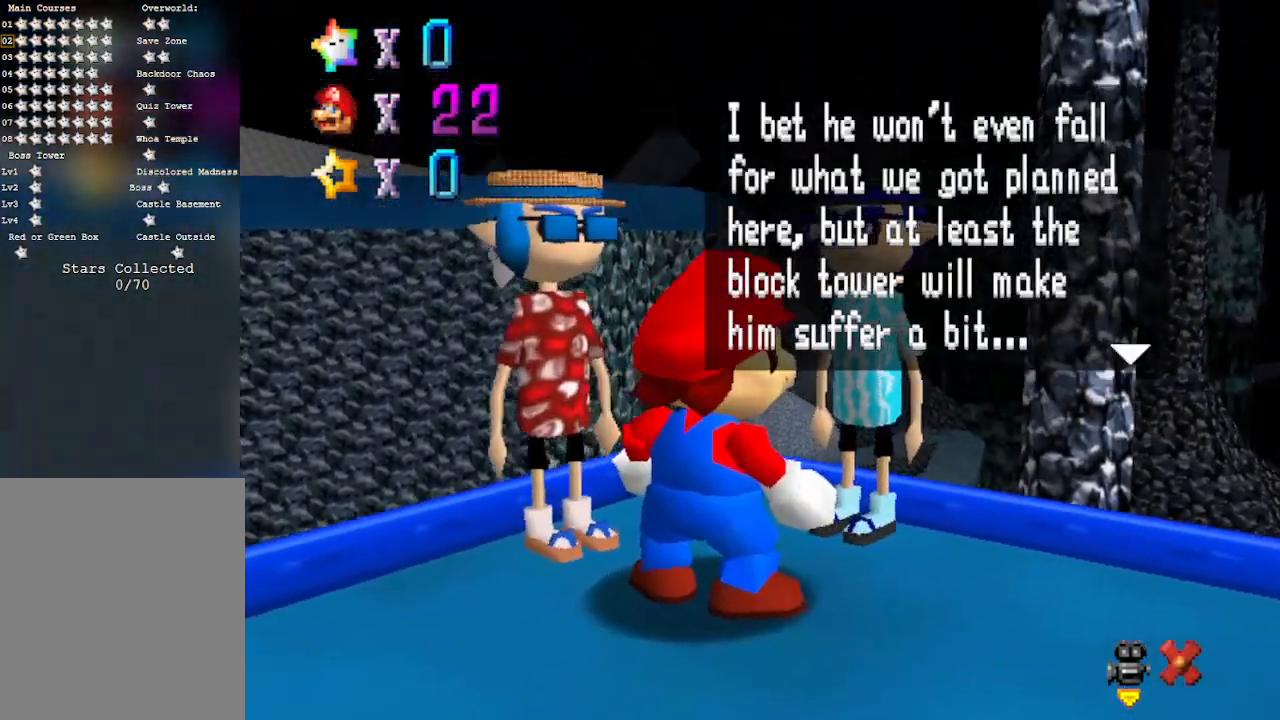
{"buttons": [], "left_stick": "center", "events": [[167, "left_stick", "center"]]}
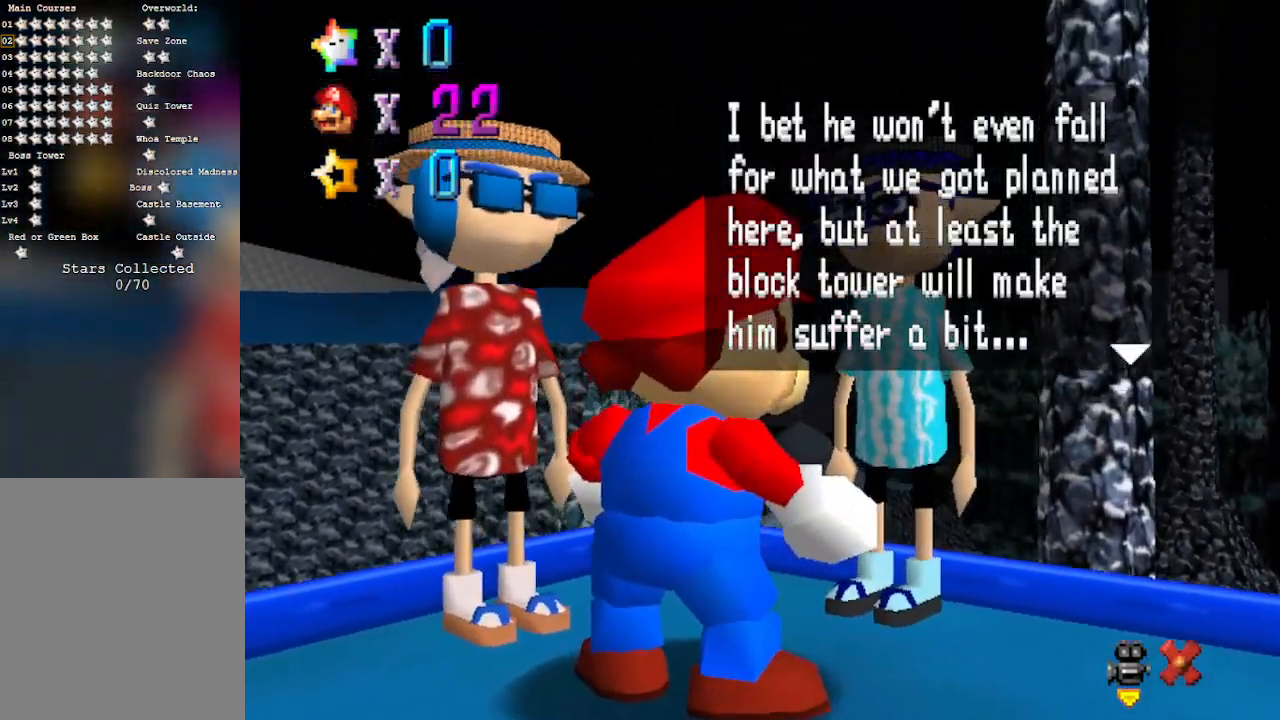
{"buttons": [], "left_stick": "center", "events": []}
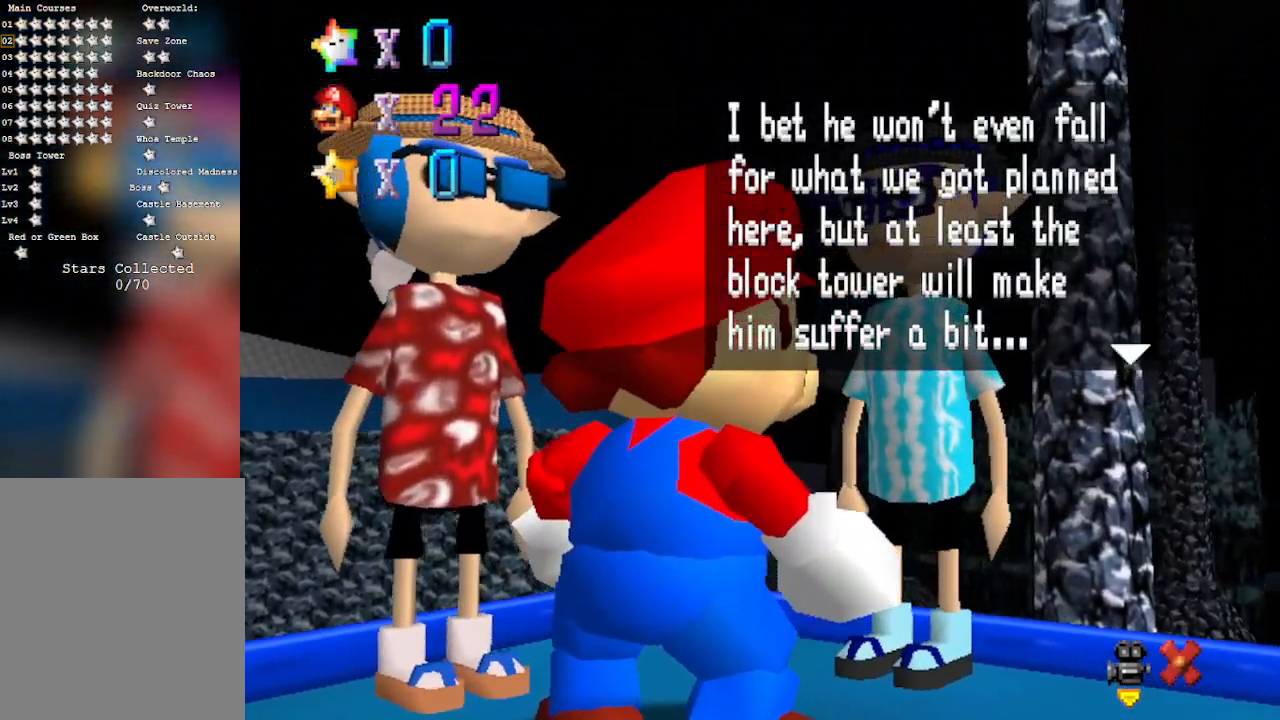
{"buttons": [], "left_stick": "center", "events": []}
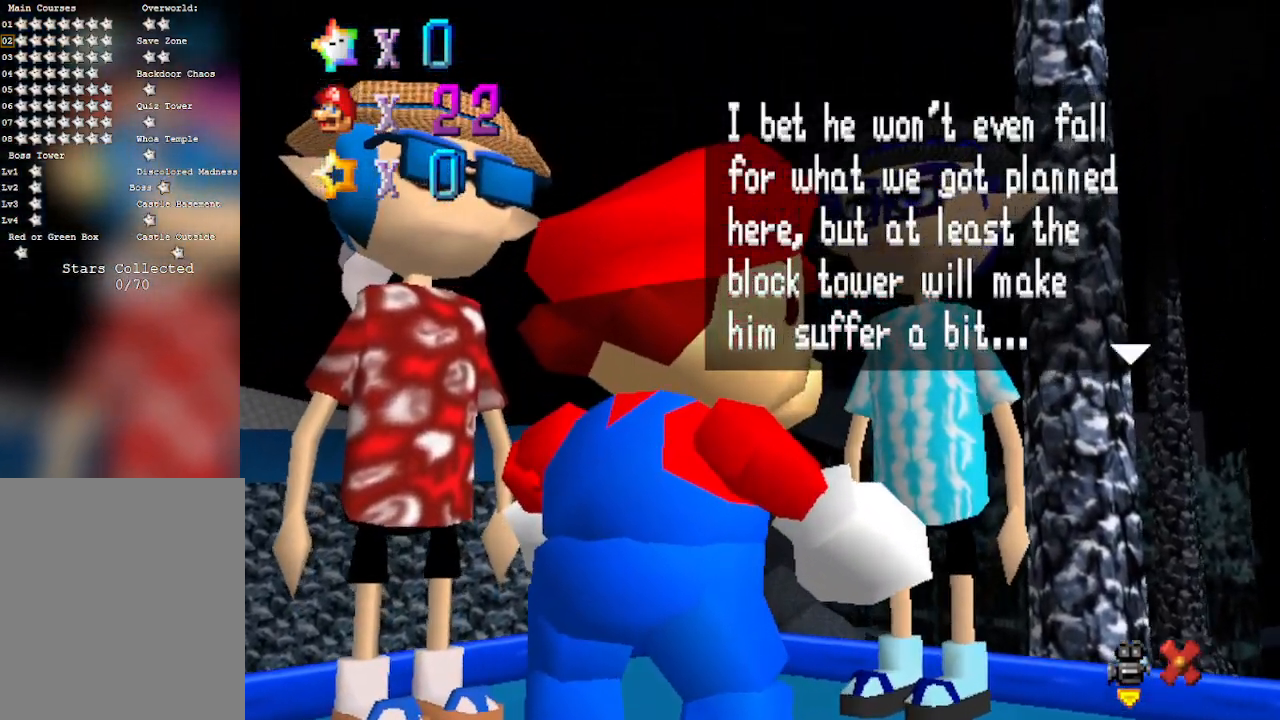
{"buttons": [], "left_stick": "center", "events": []}
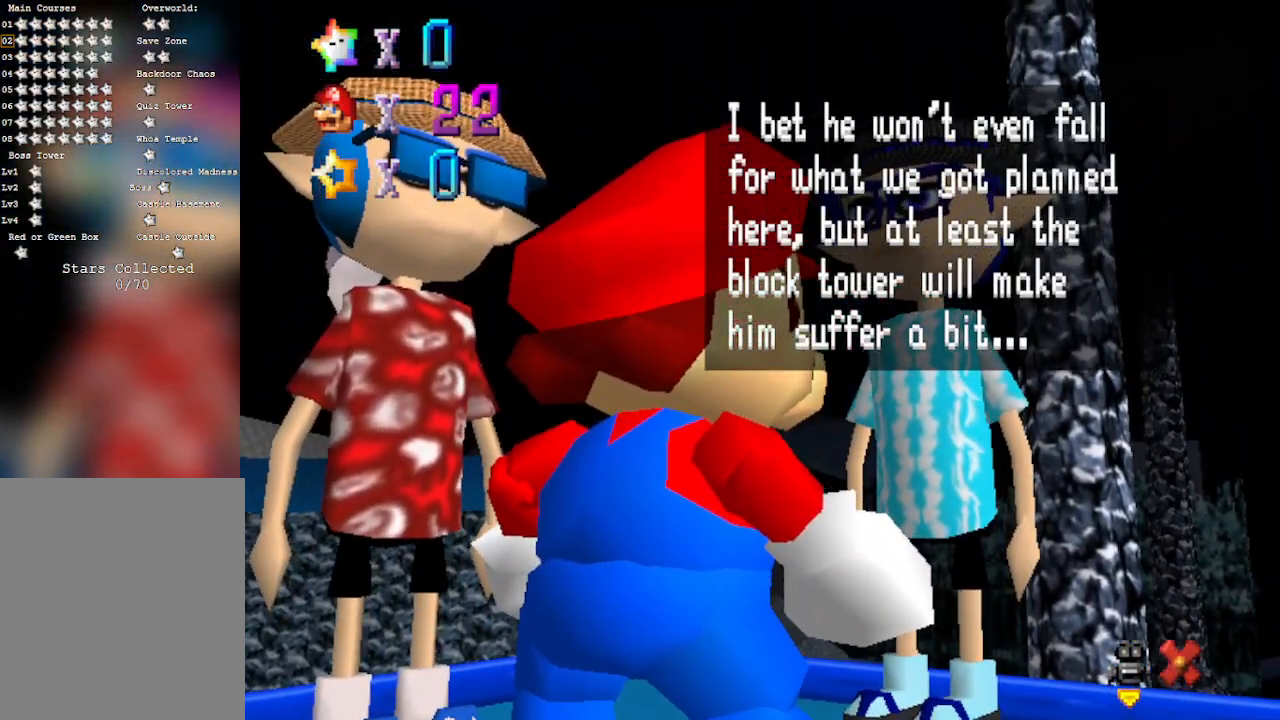
{"buttons": [], "left_stick": "center", "events": []}
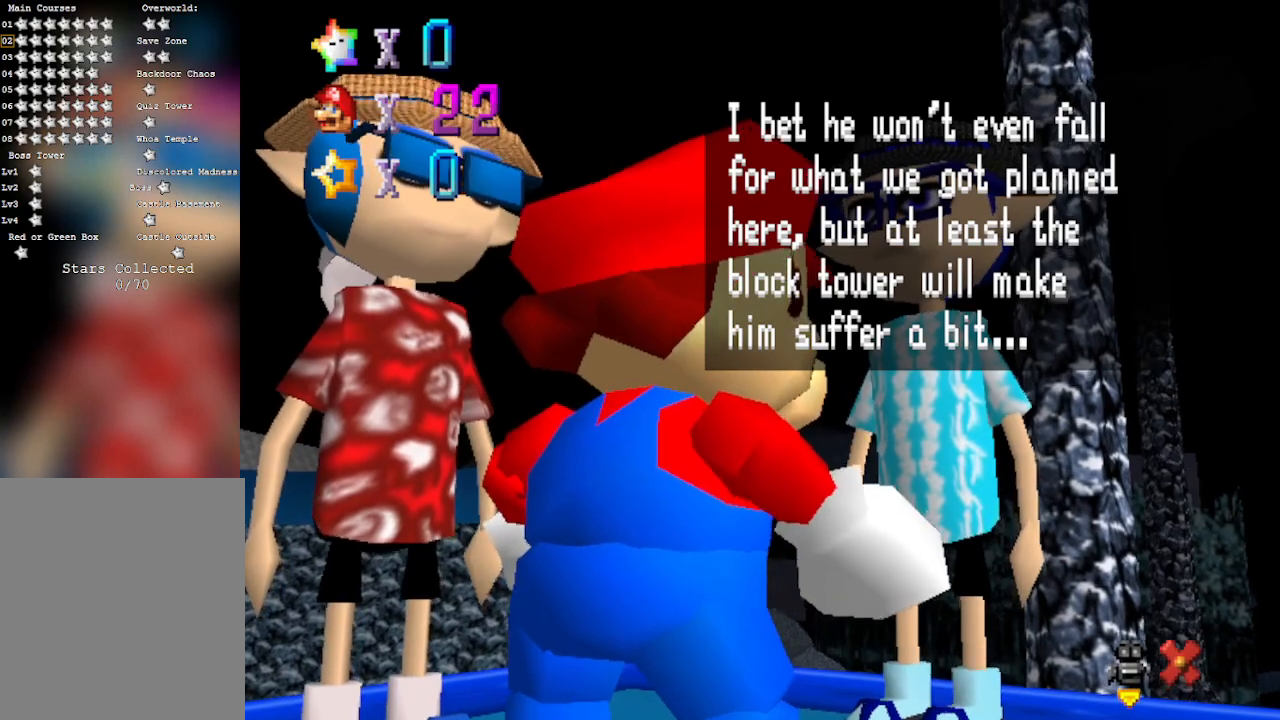
{"buttons": [], "left_stick": "center", "events": [[167, "A", "down"], [383, "A", "up"]]}
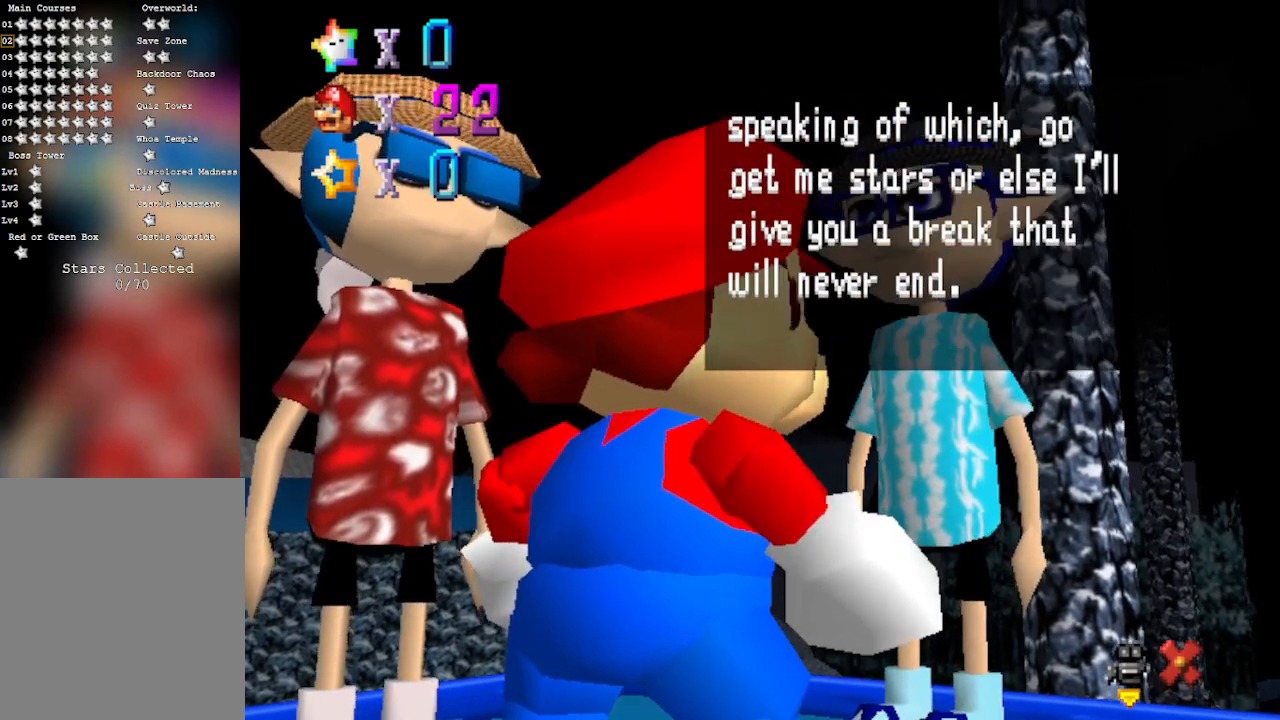
{"buttons": [], "left_stick": "center", "events": []}
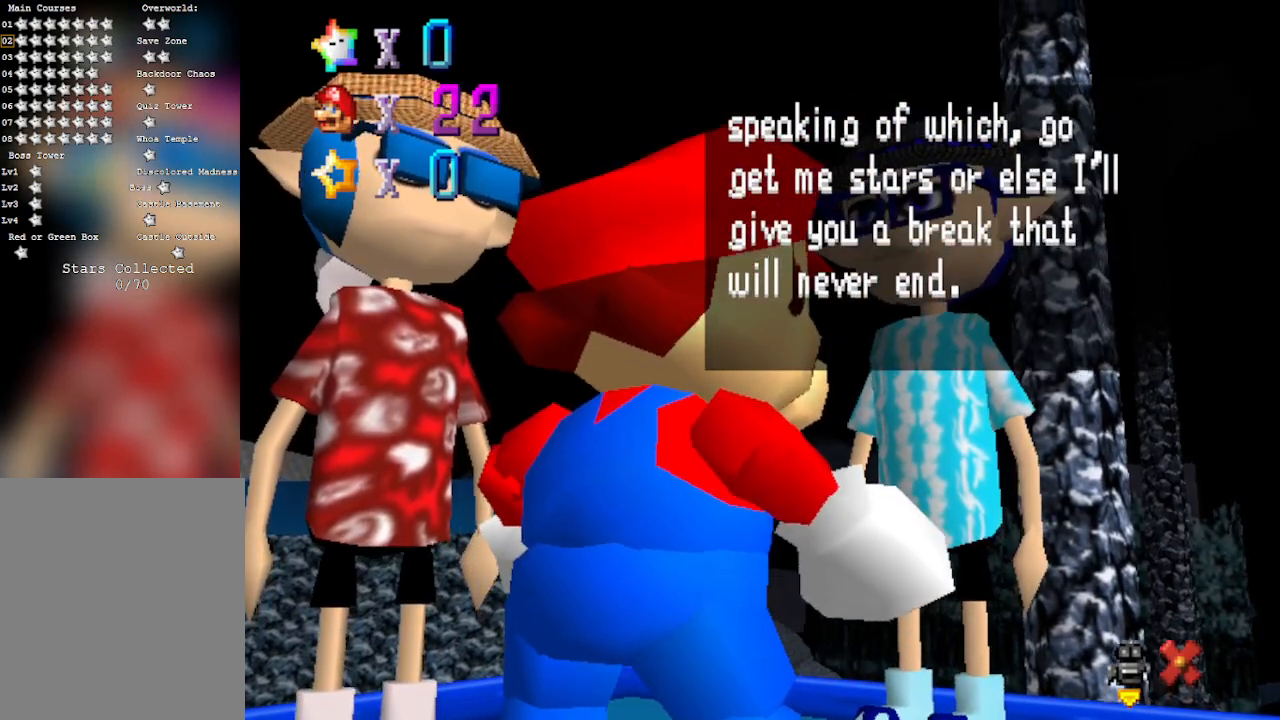
{"buttons": [], "left_stick": "center", "events": [[117, "A", "down"], [400, "A", "up"]]}
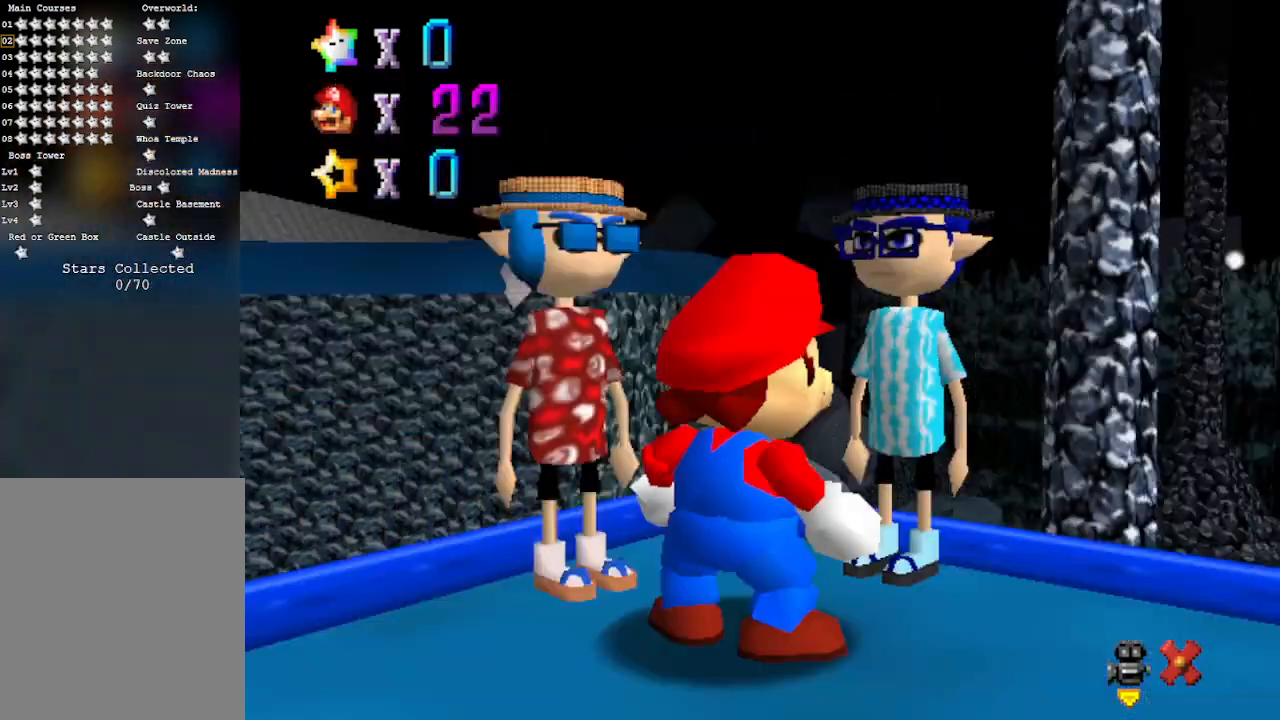
{"buttons": [], "left_stick": "left", "events": [[150, "left_stick", "left"]]}
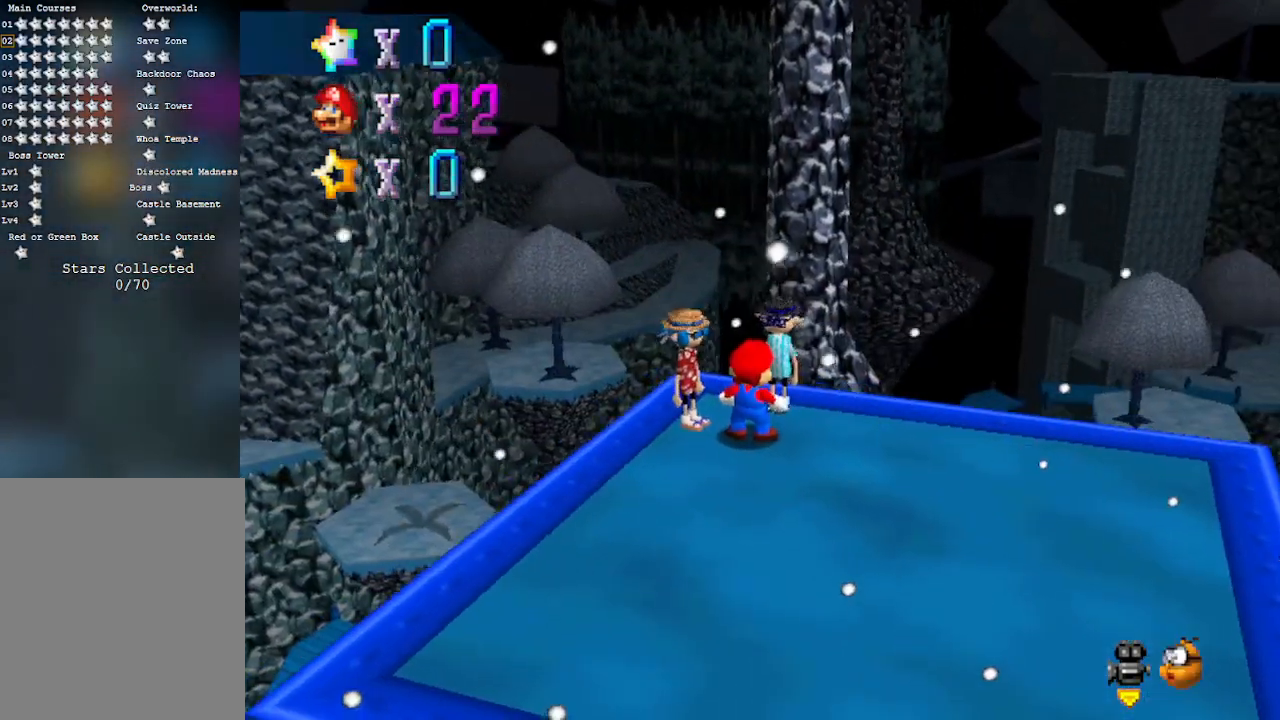
{"buttons": [], "left_stick": "left", "events": []}
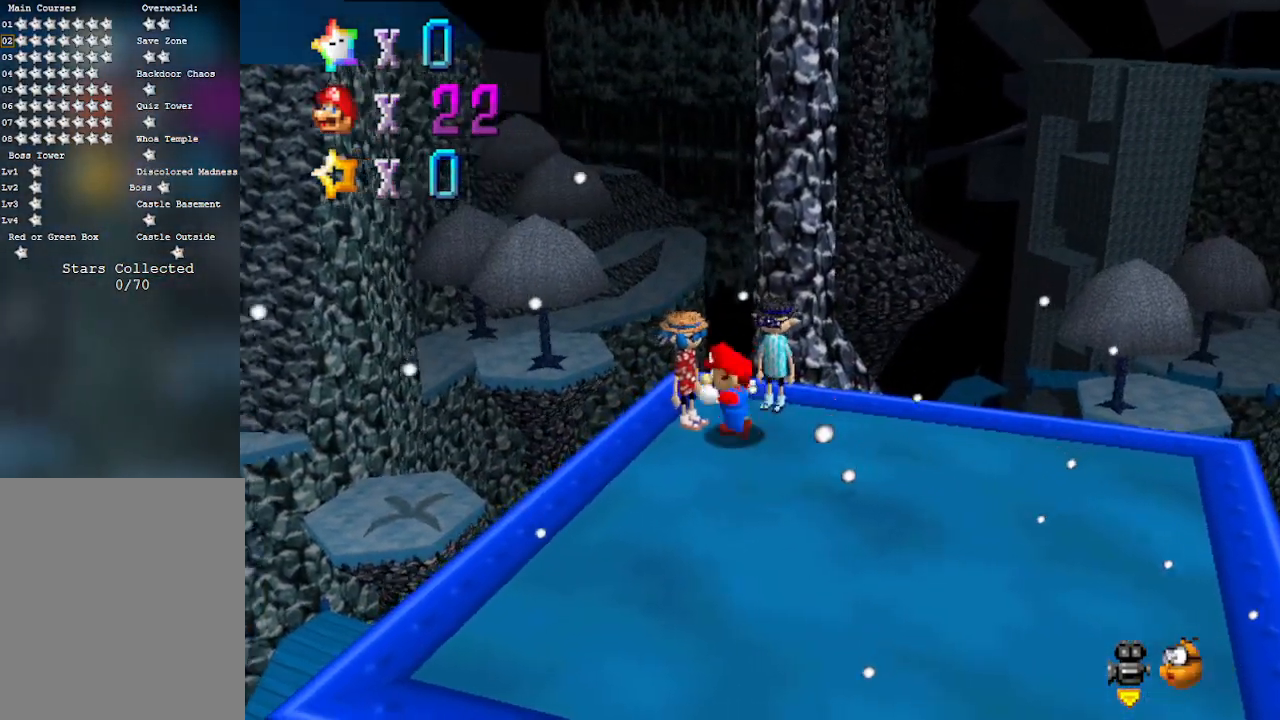
{"buttons": [], "left_stick": "up-left", "events": [[33, "B", "down"], [350, "left_stick", "up-left"], [400, "B", "up"]]}
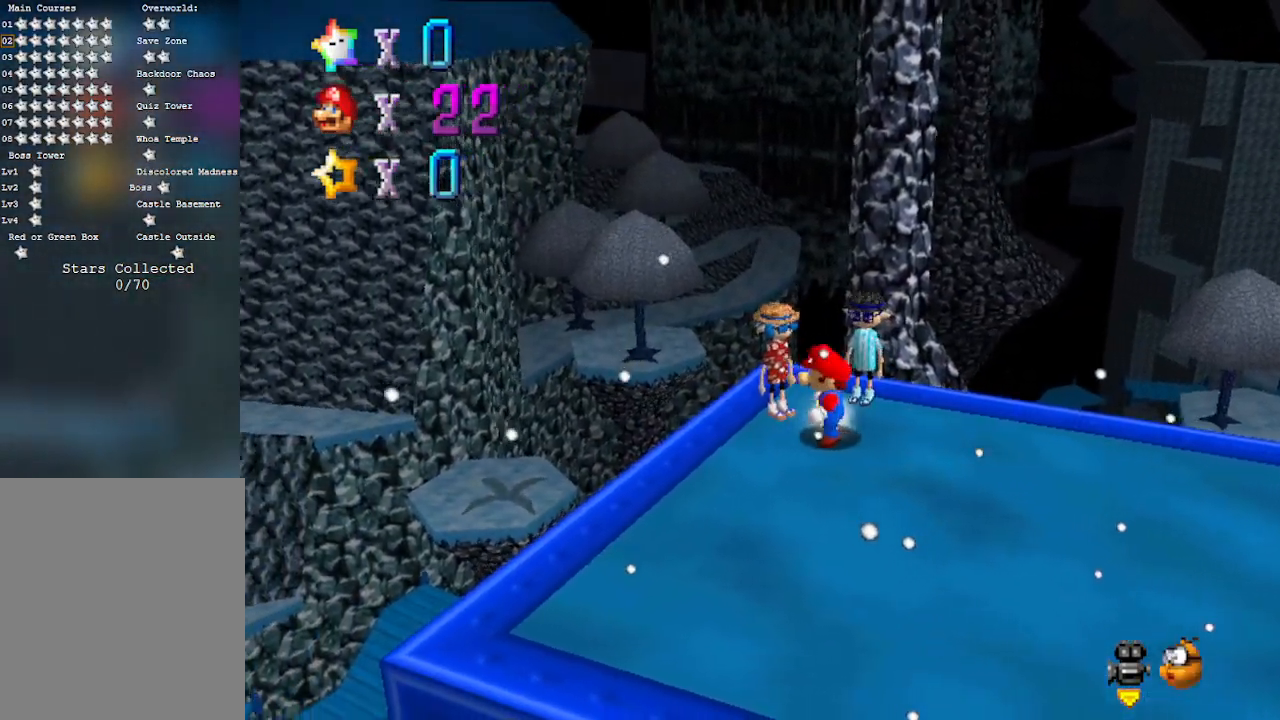
{"buttons": ["B"], "left_stick": "up-left", "events": [[300, "B", "down"]]}
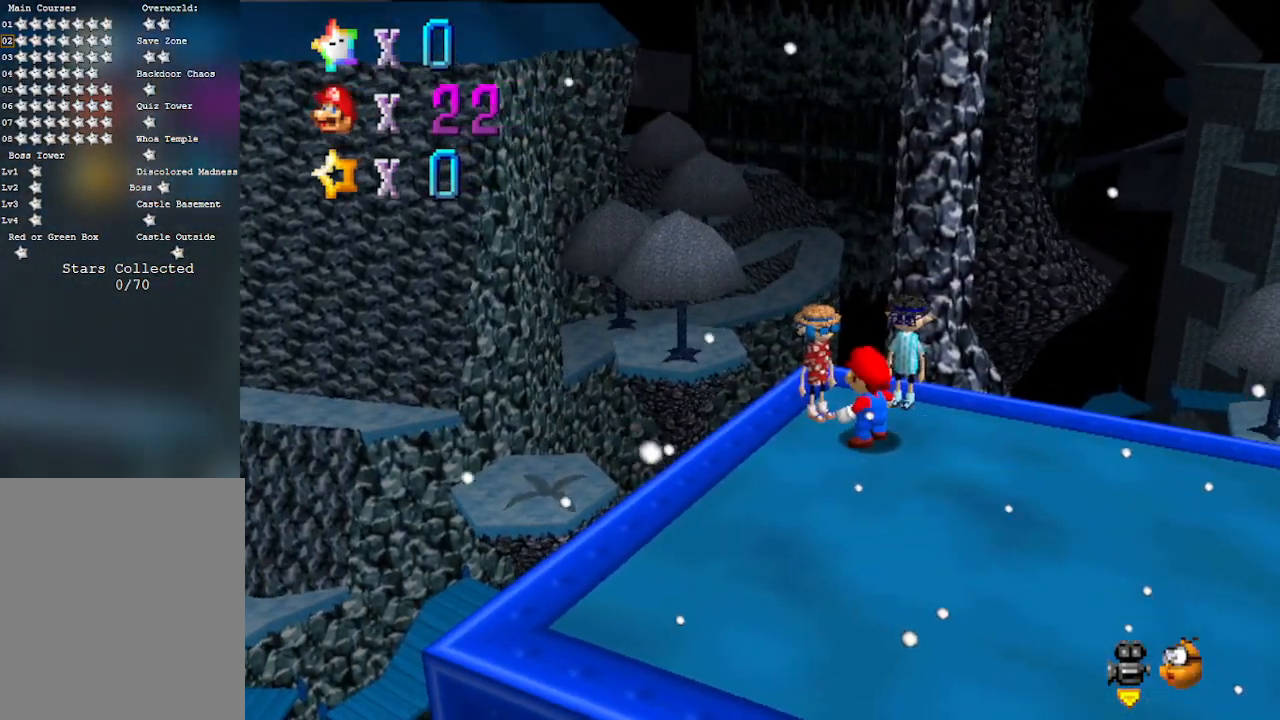
{"buttons": [], "left_stick": "center", "events": [[117, "B", "up"], [233, "left_stick", "center"]]}
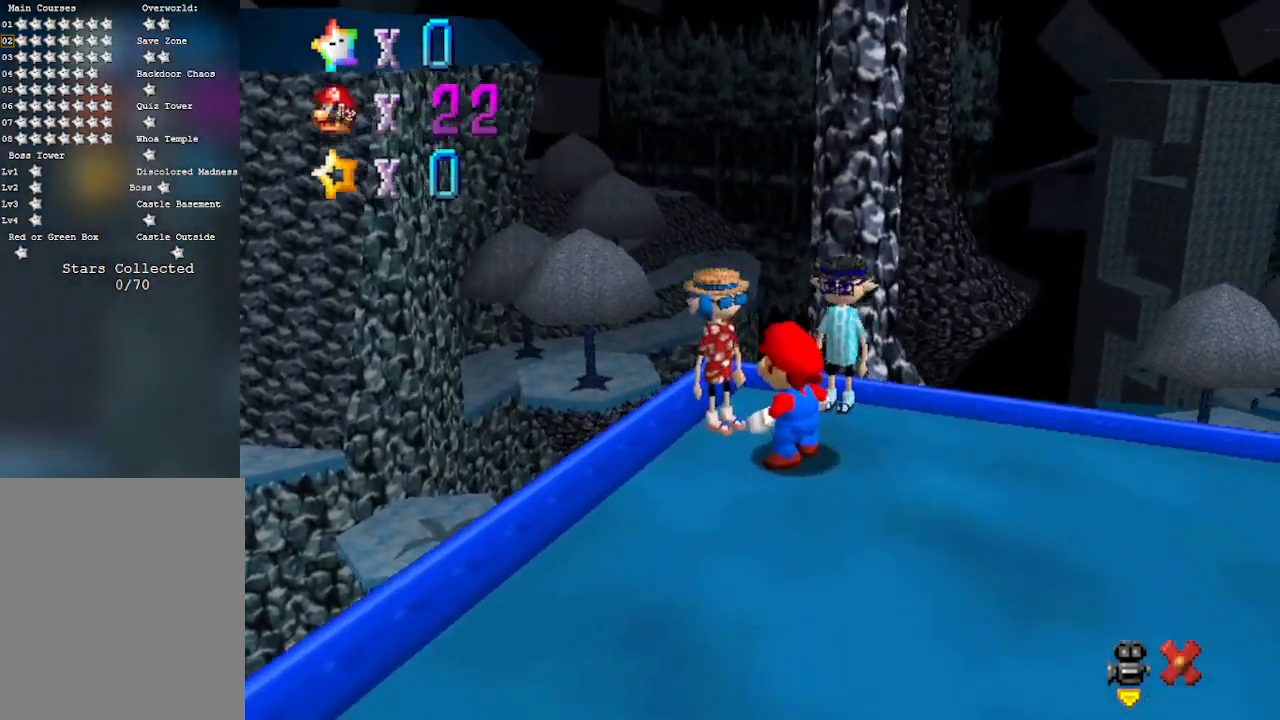
{"buttons": [], "left_stick": "center", "events": []}
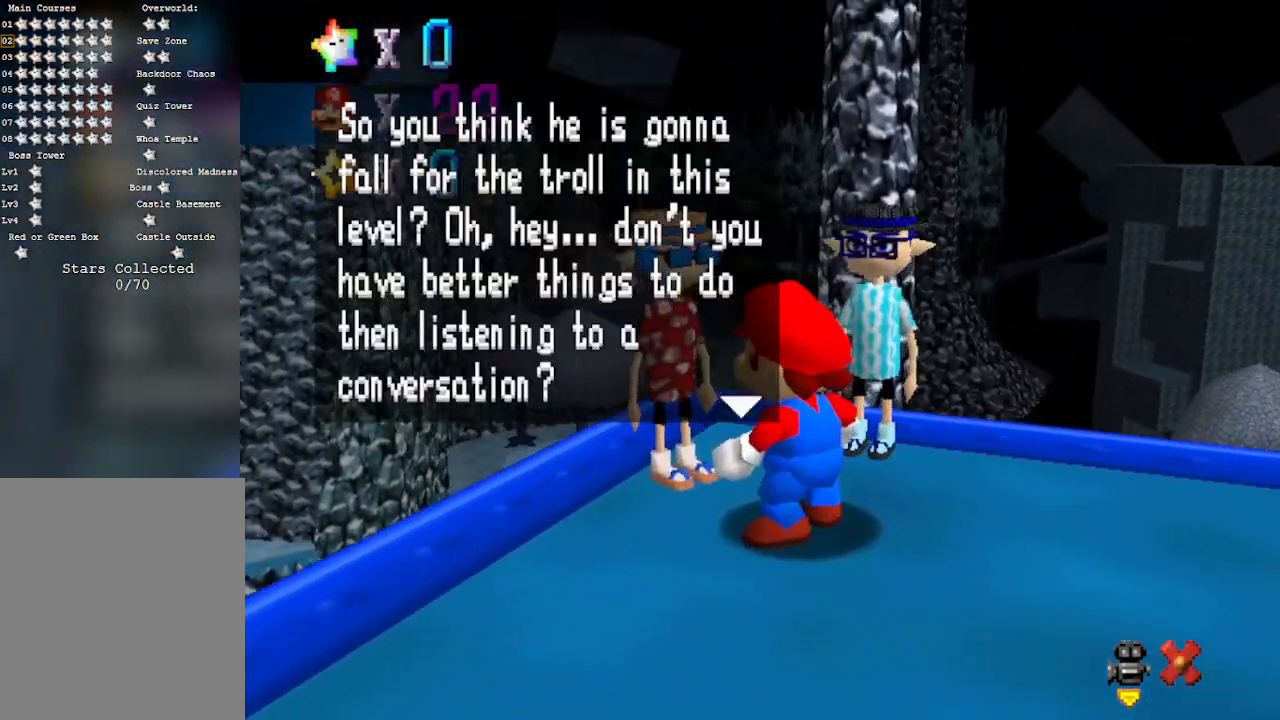
{"buttons": [], "left_stick": "center", "events": []}
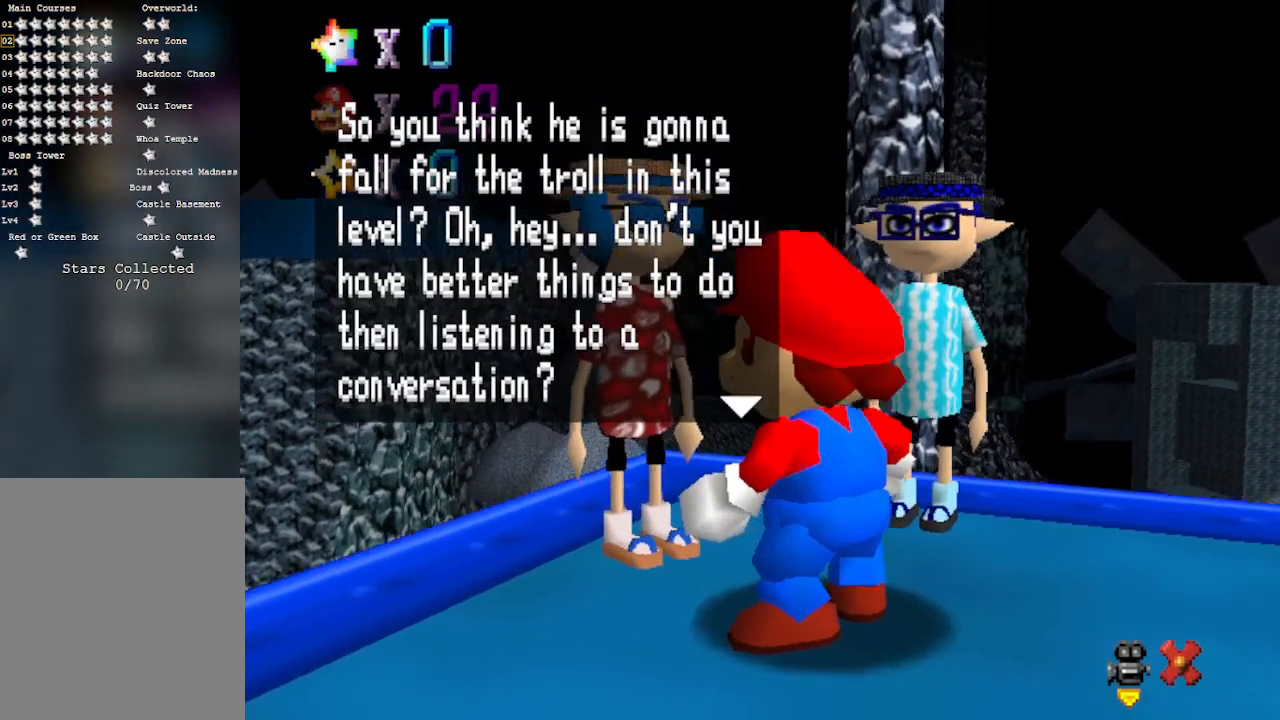
{"buttons": [], "left_stick": "center", "events": []}
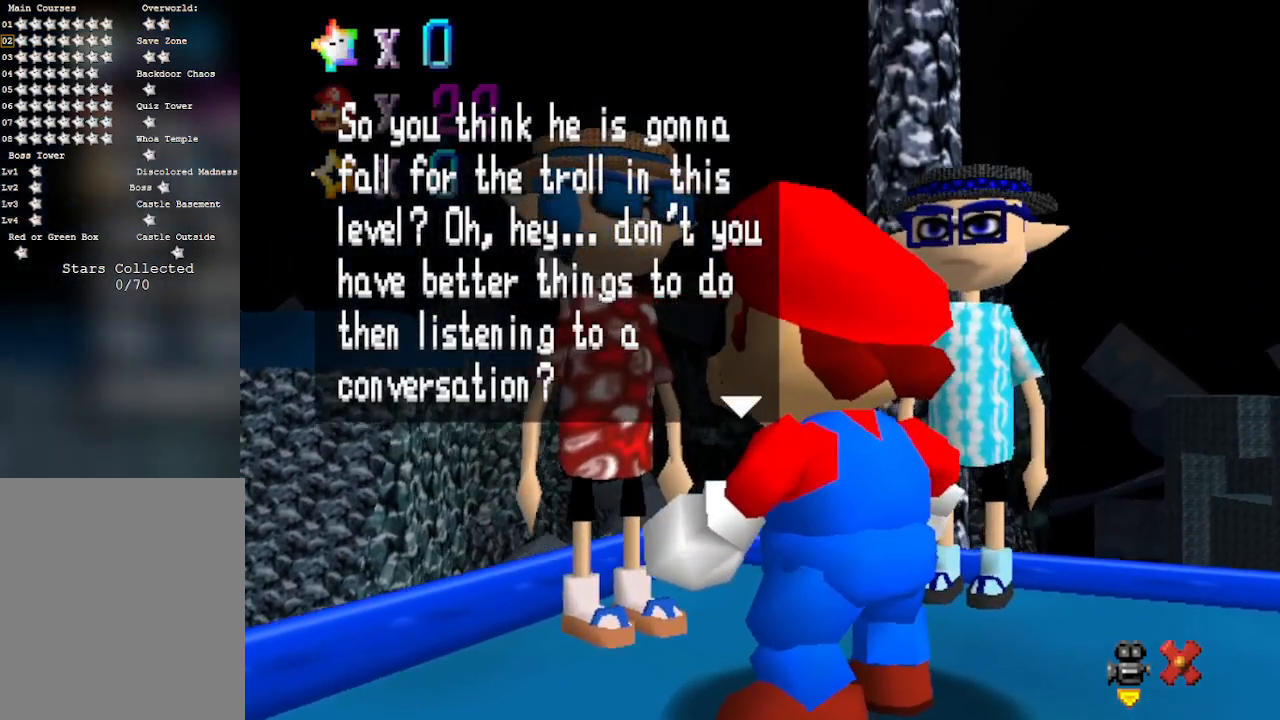
{"buttons": [], "left_stick": "center", "events": []}
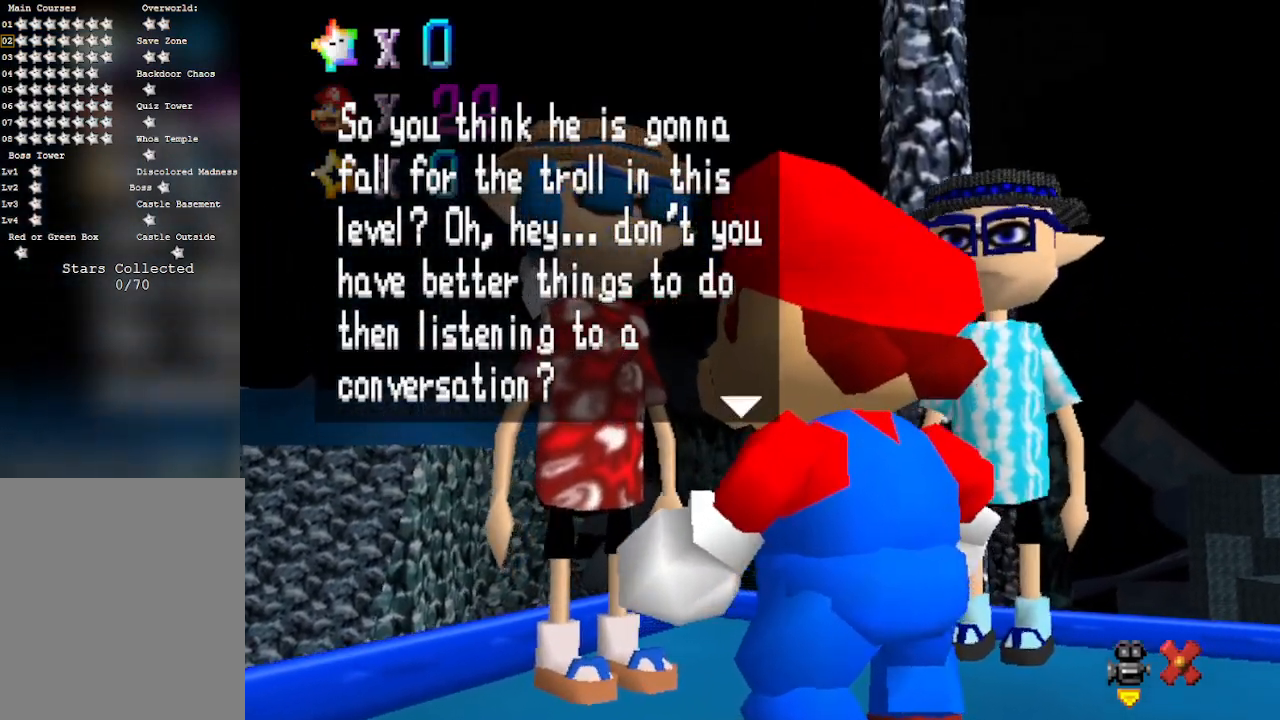
{"buttons": ["A"], "left_stick": "center", "events": [[483, "A", "down"]]}
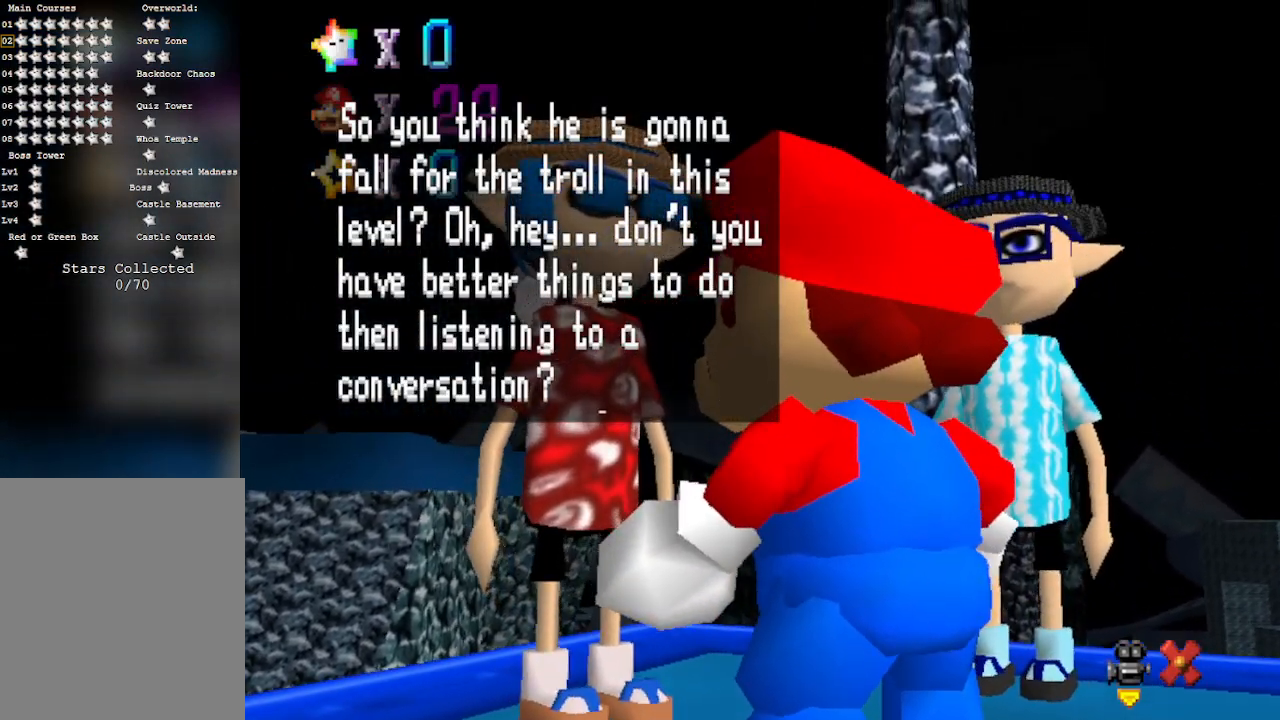
{"buttons": [], "left_stick": "center", "events": [[167, "A", "up"]]}
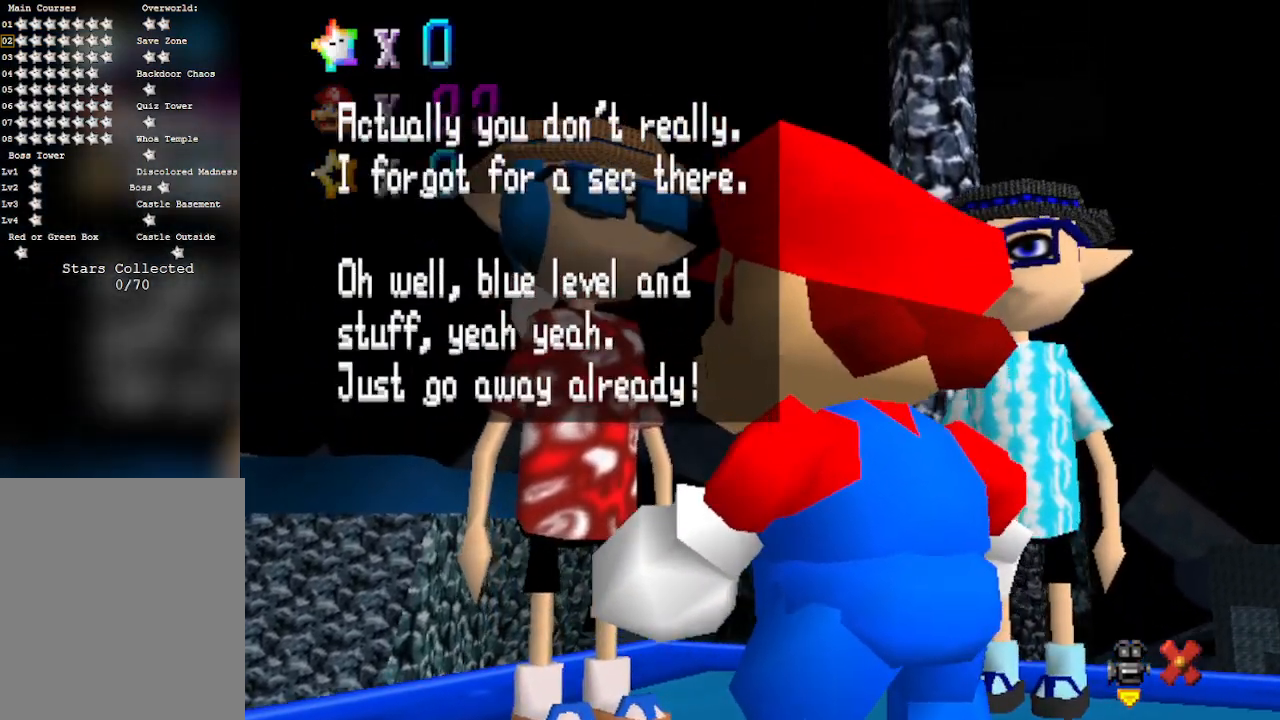
{"buttons": [], "left_stick": "center", "events": []}